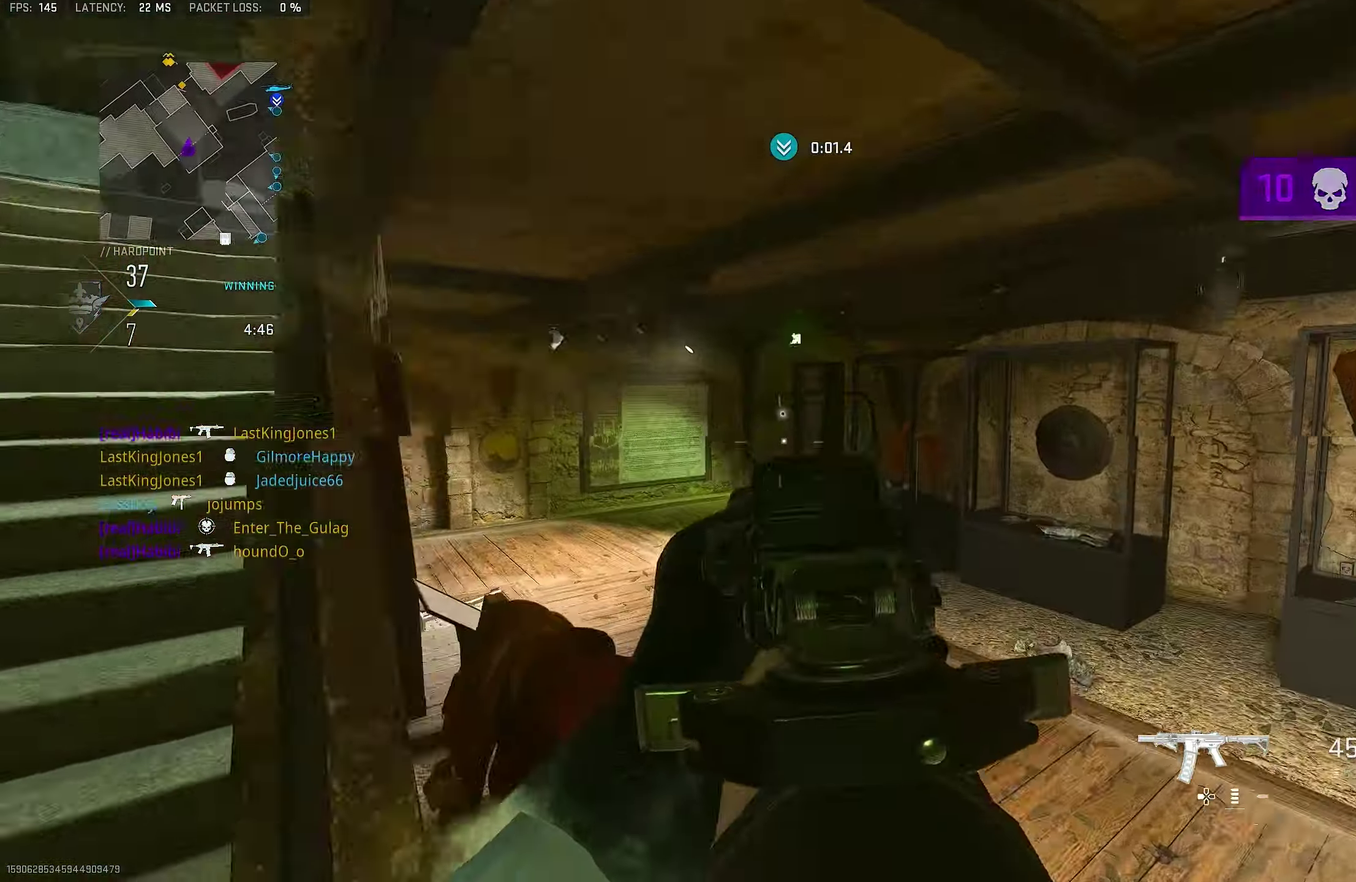
Gameplay with a controller (PlayStation layout); each line is a JSON object with the inputs held at the frame after it (dt_ms = milliseconds from this image to that frame). "button_events" lists button changes between this image and that frame as [ms after this image, input, new state], when the widget could be followed in between (sticks are given only as held states). Not read: L1.
{"dt_ms": 467, "buttons": [], "left_stick": "up", "right_stick": "center", "button_events": [[50, "TRIANGLE", "up"]]}
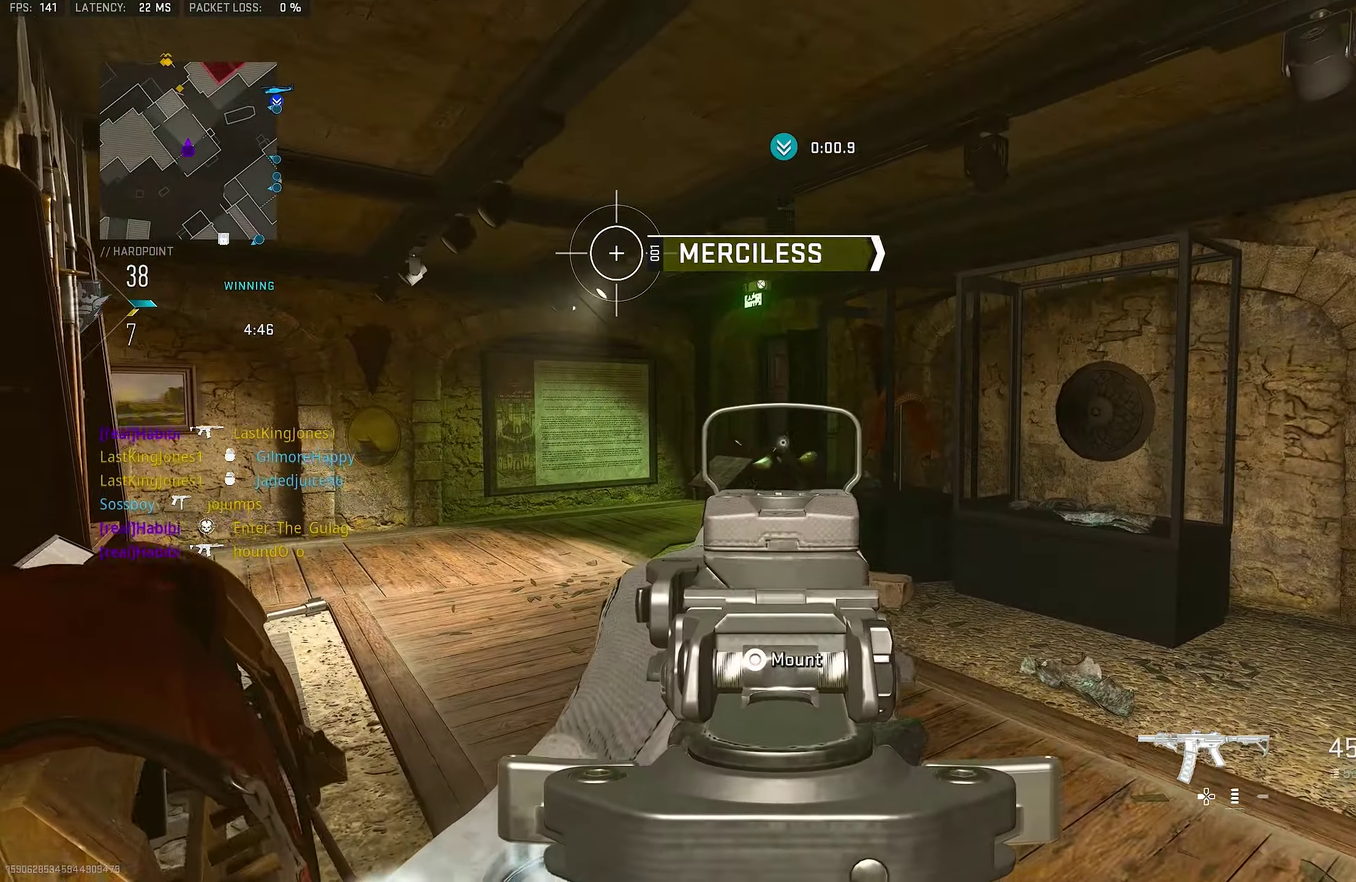
{"dt_ms": 517, "buttons": [], "left_stick": "left", "right_stick": "center", "button_events": [[16, "CROSS", "down"], [150, "CROSS", "up"]]}
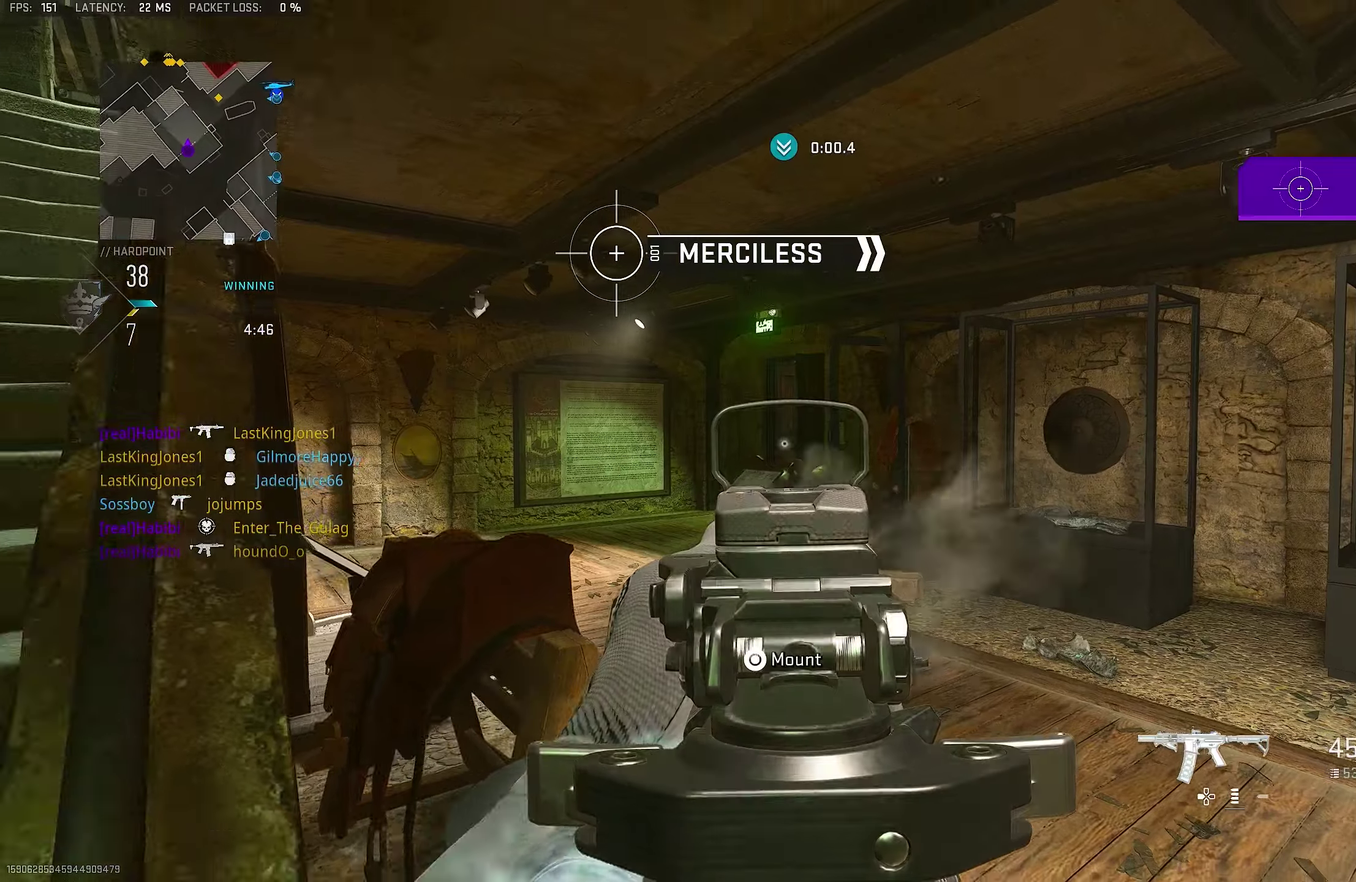
{"dt_ms": 383, "buttons": [], "left_stick": "down-left", "right_stick": "center", "button_events": []}
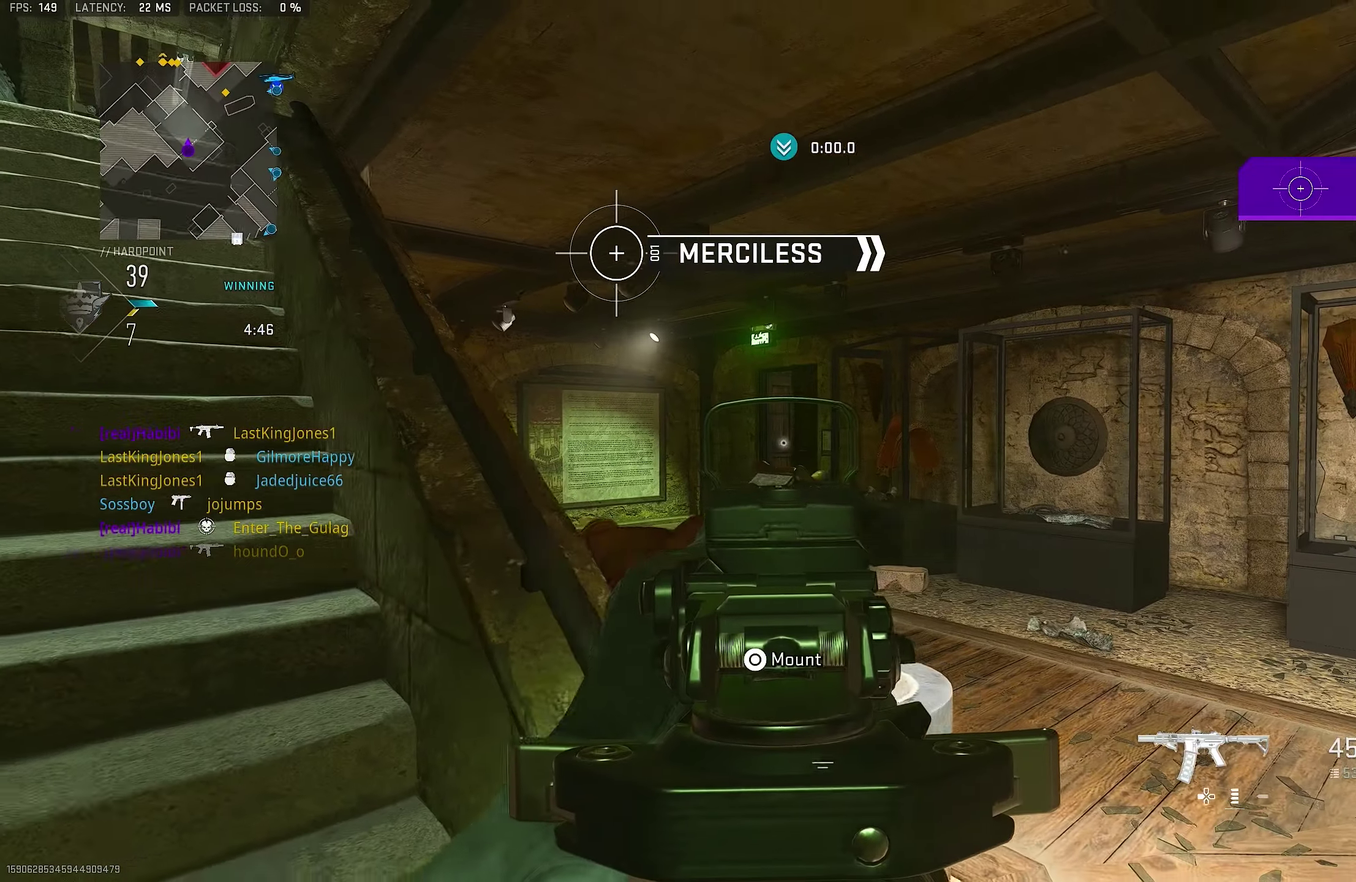
{"dt_ms": 800, "buttons": [], "left_stick": "left", "right_stick": "center", "button_events": []}
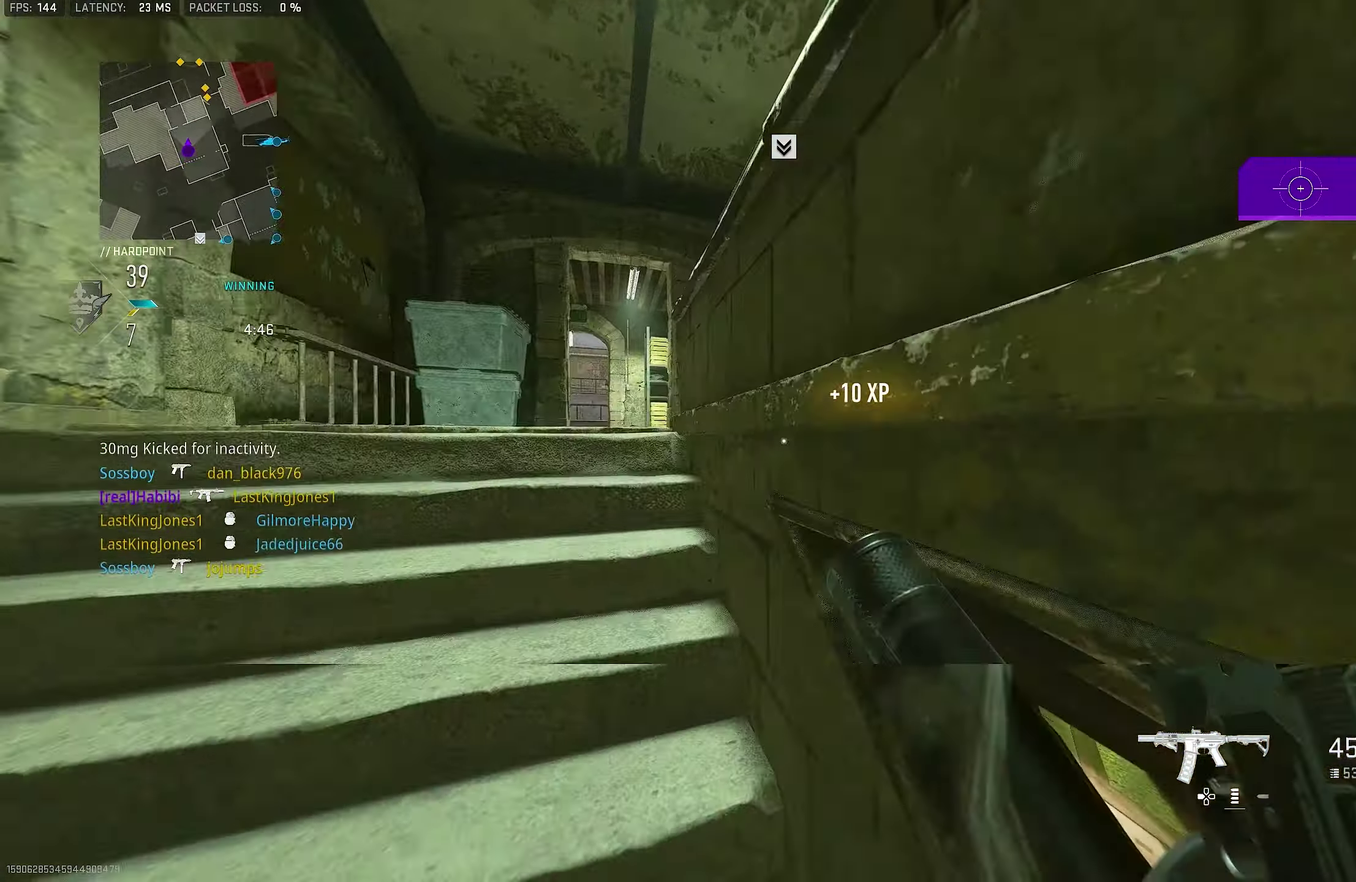
{"dt_ms": 317, "buttons": [], "left_stick": "up-left", "right_stick": "left", "button_events": []}
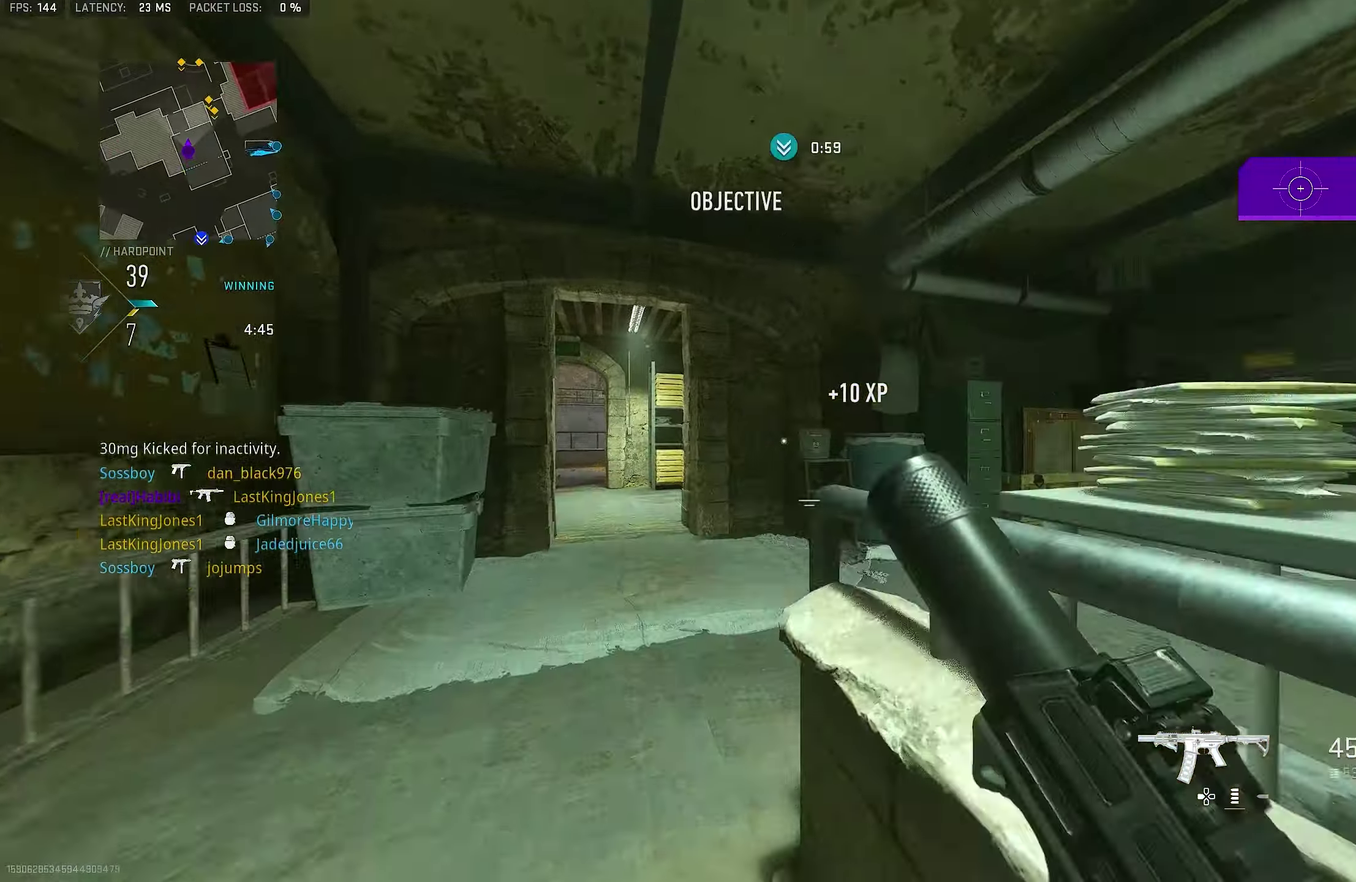
{"dt_ms": 483, "buttons": ["L3"], "left_stick": "up", "right_stick": "center"}